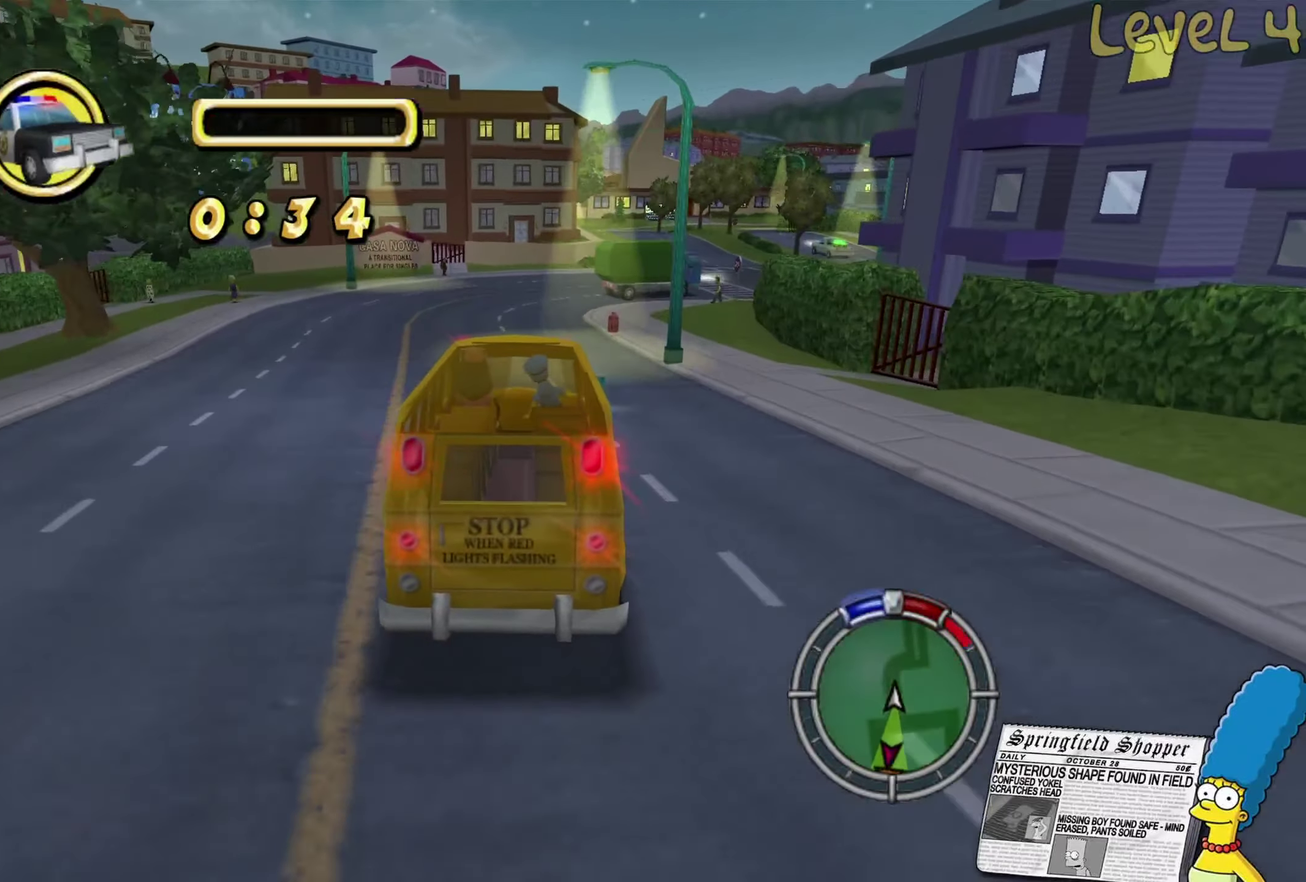
Gameplay with a controller (Xbox layout); each line is a JSON object with the inputs held at the frame after it. "events" lists button and stick changes between this image and that frame as [ms after this image, input, new state], when the widget could be followed in between.
{"buttons": ["R2"], "left_stick": "center", "right_stick": "center", "events": [[200, "left_stick", "right"], [467, "left_stick", "center"]]}
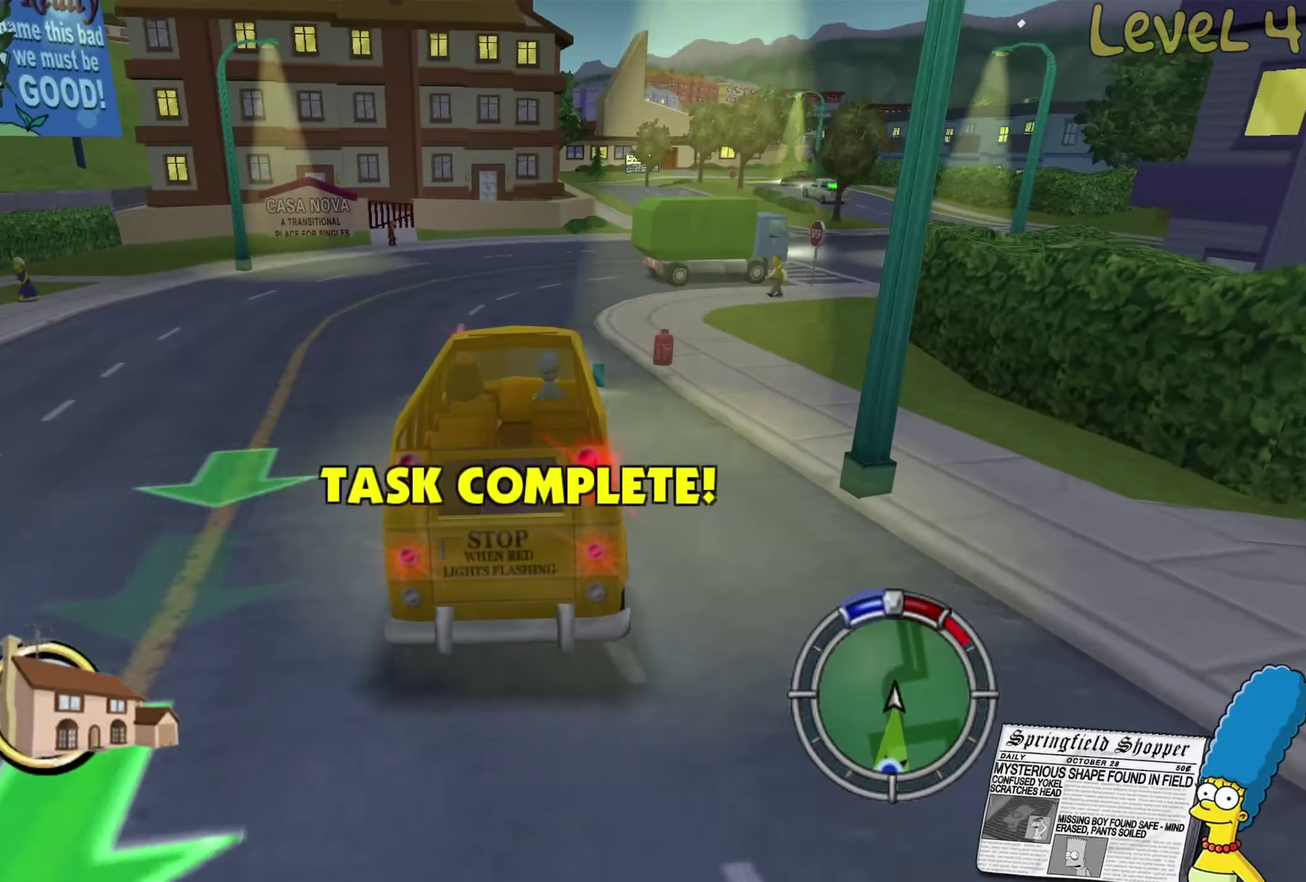
{"buttons": ["L2"], "left_stick": "down", "right_stick": "center", "events": [[117, "R2", "up"], [183, "L2", "down"], [233, "left_stick", "right"], [383, "left_stick", "center"], [467, "left_stick", "down"]]}
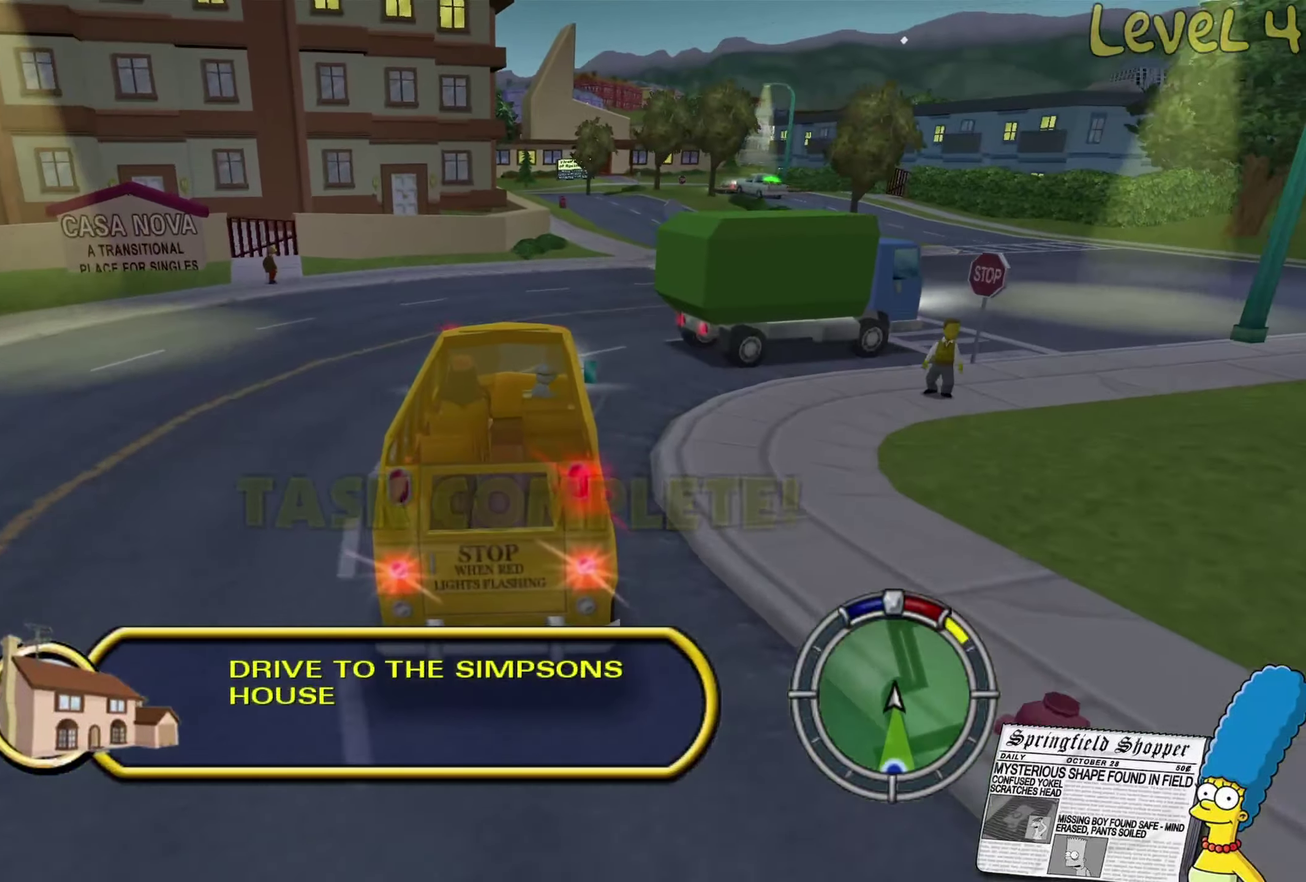
{"buttons": ["L2"], "left_stick": "down-right", "right_stick": "center", "events": [[67, "left_stick", "down-right"]]}
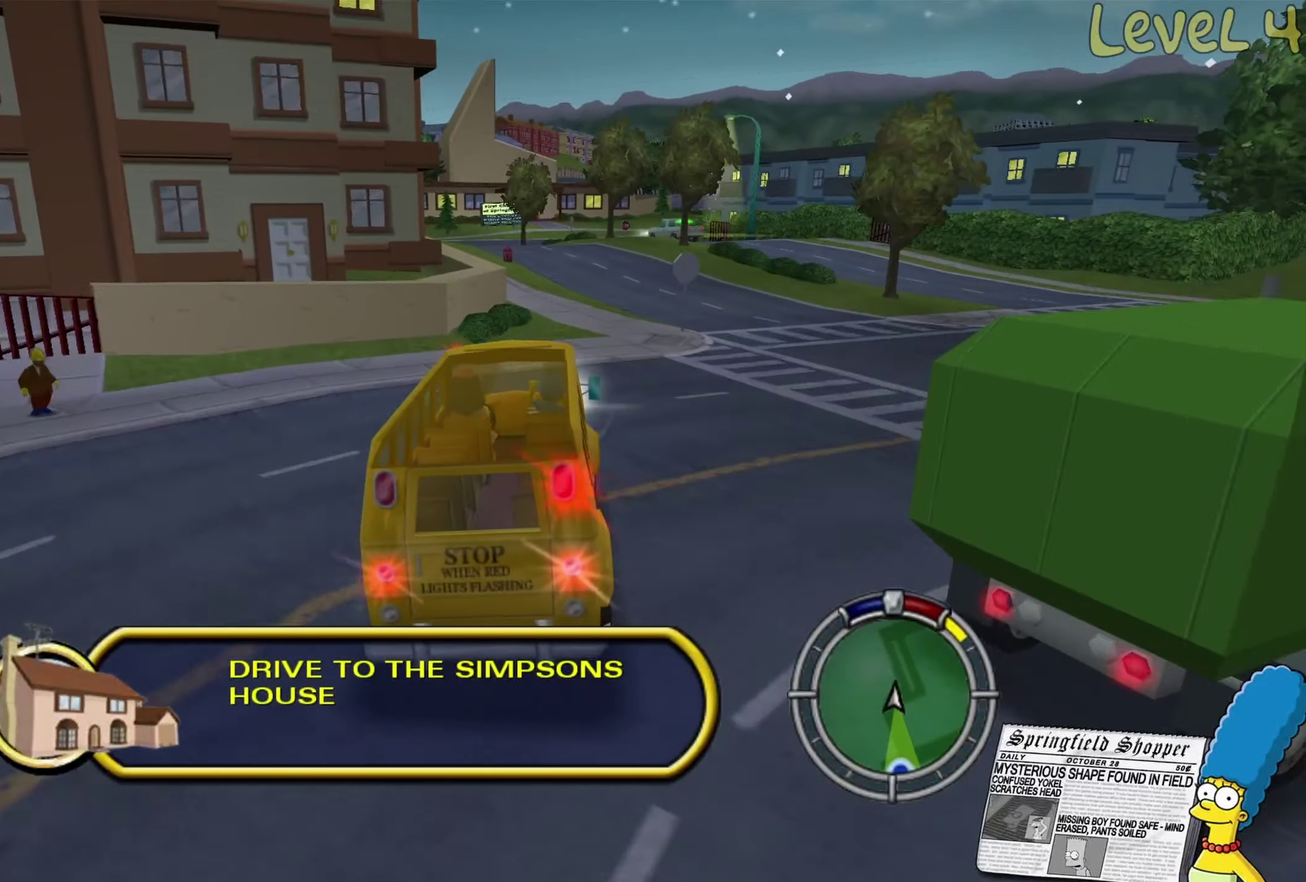
{"buttons": ["L2"], "left_stick": "down-right", "right_stick": "center", "events": []}
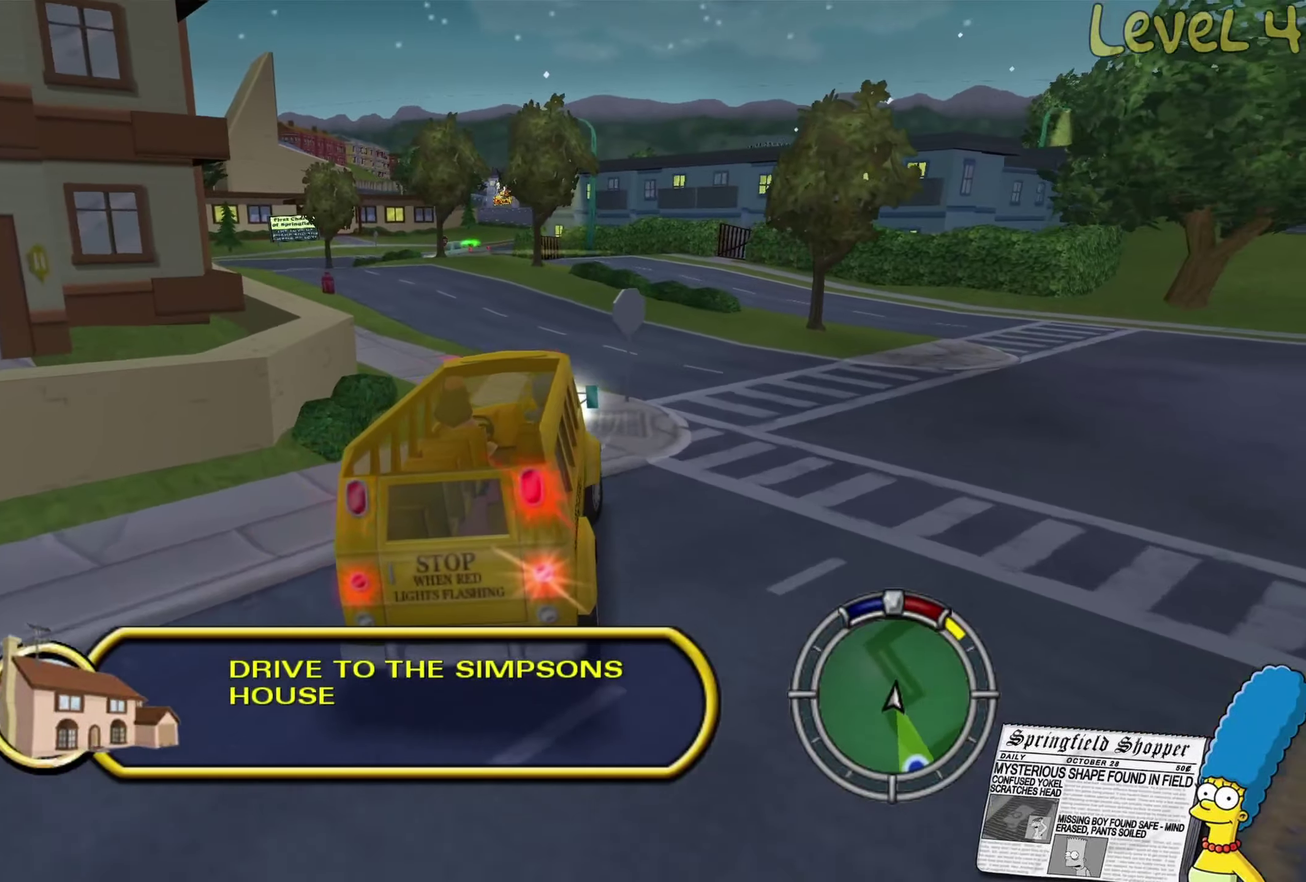
{"buttons": ["L2"], "left_stick": "down-right", "right_stick": "center", "events": []}
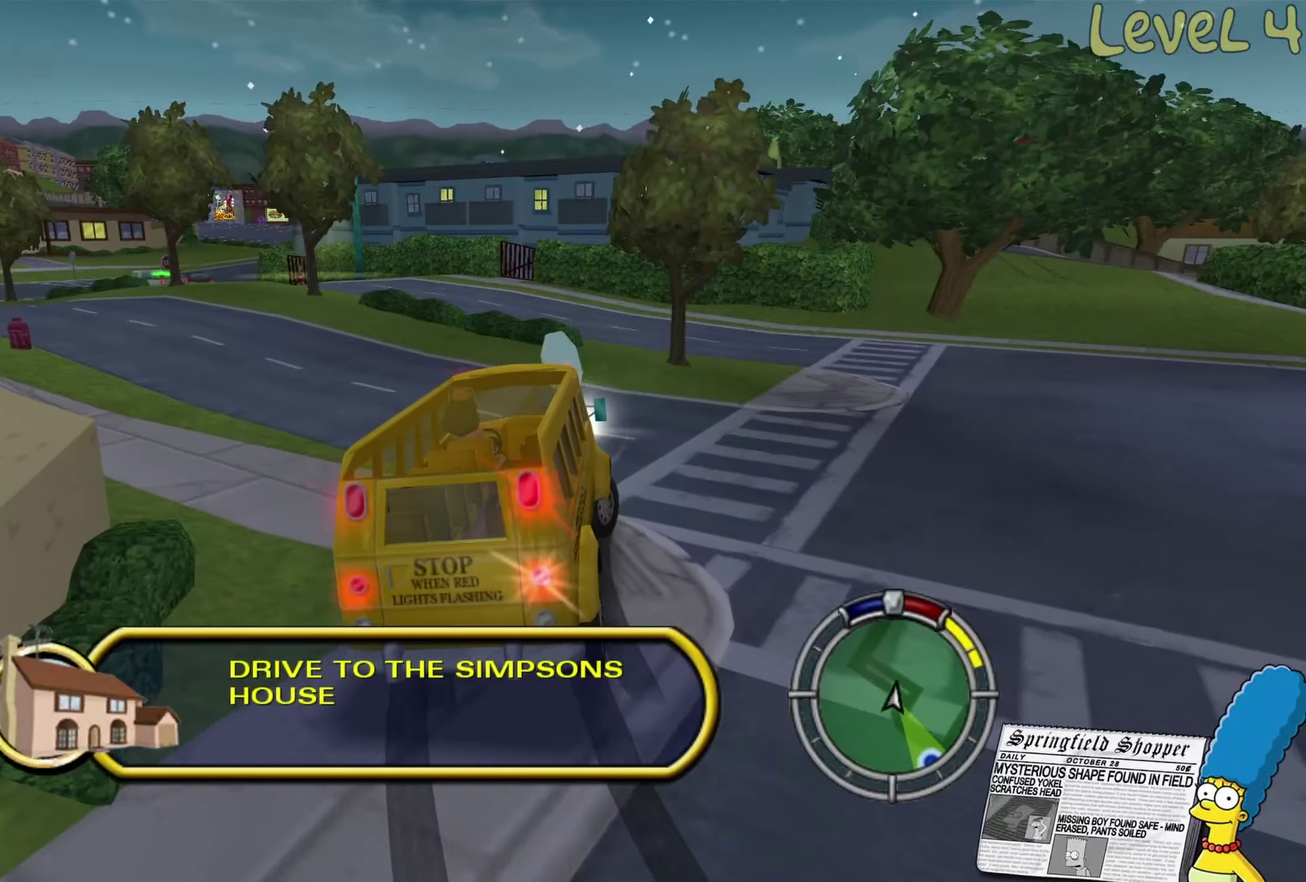
{"buttons": [], "left_stick": "right", "right_stick": "center", "events": [[17, "left_stick", "right"], [200, "L2", "up"]]}
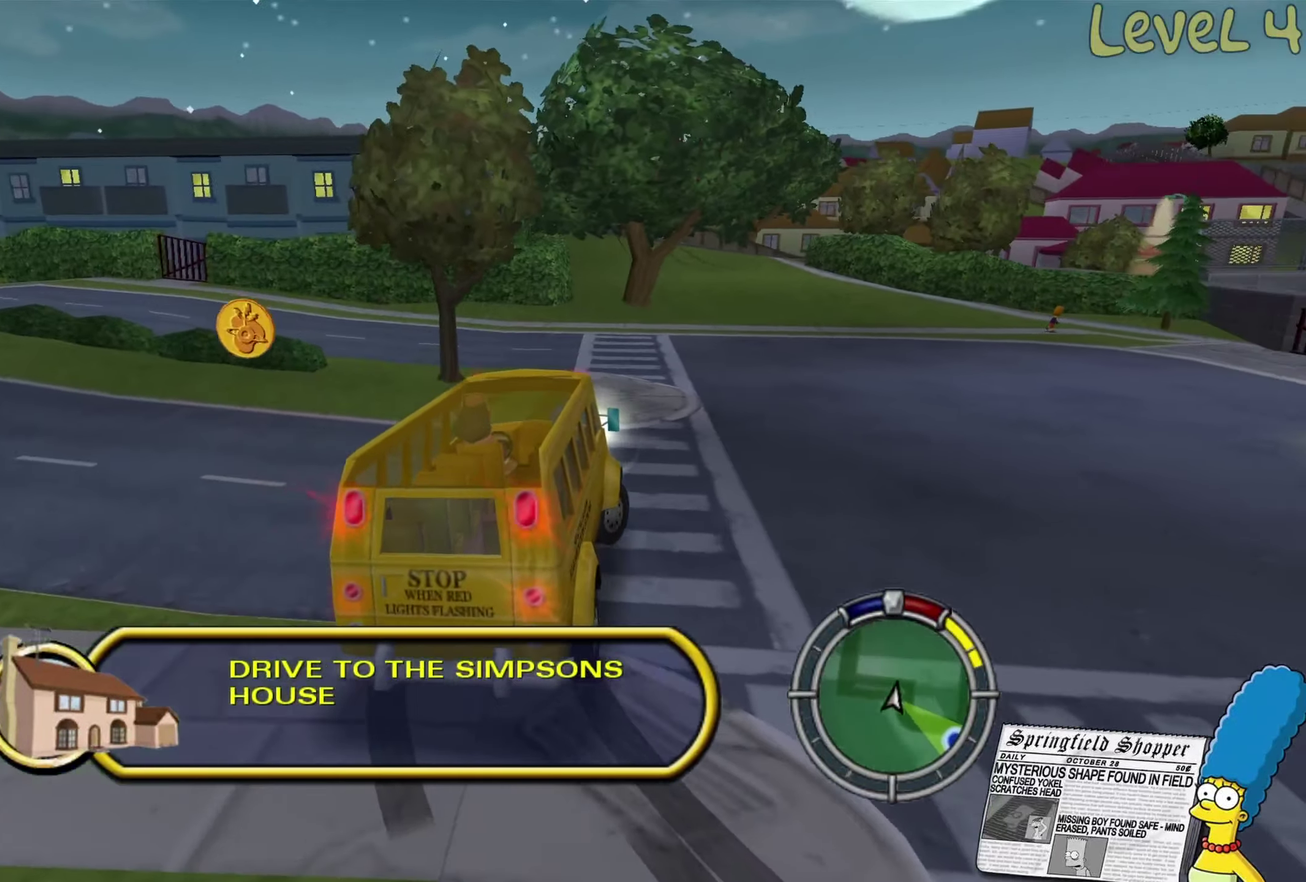
{"buttons": [], "left_stick": "right", "right_stick": "center", "events": []}
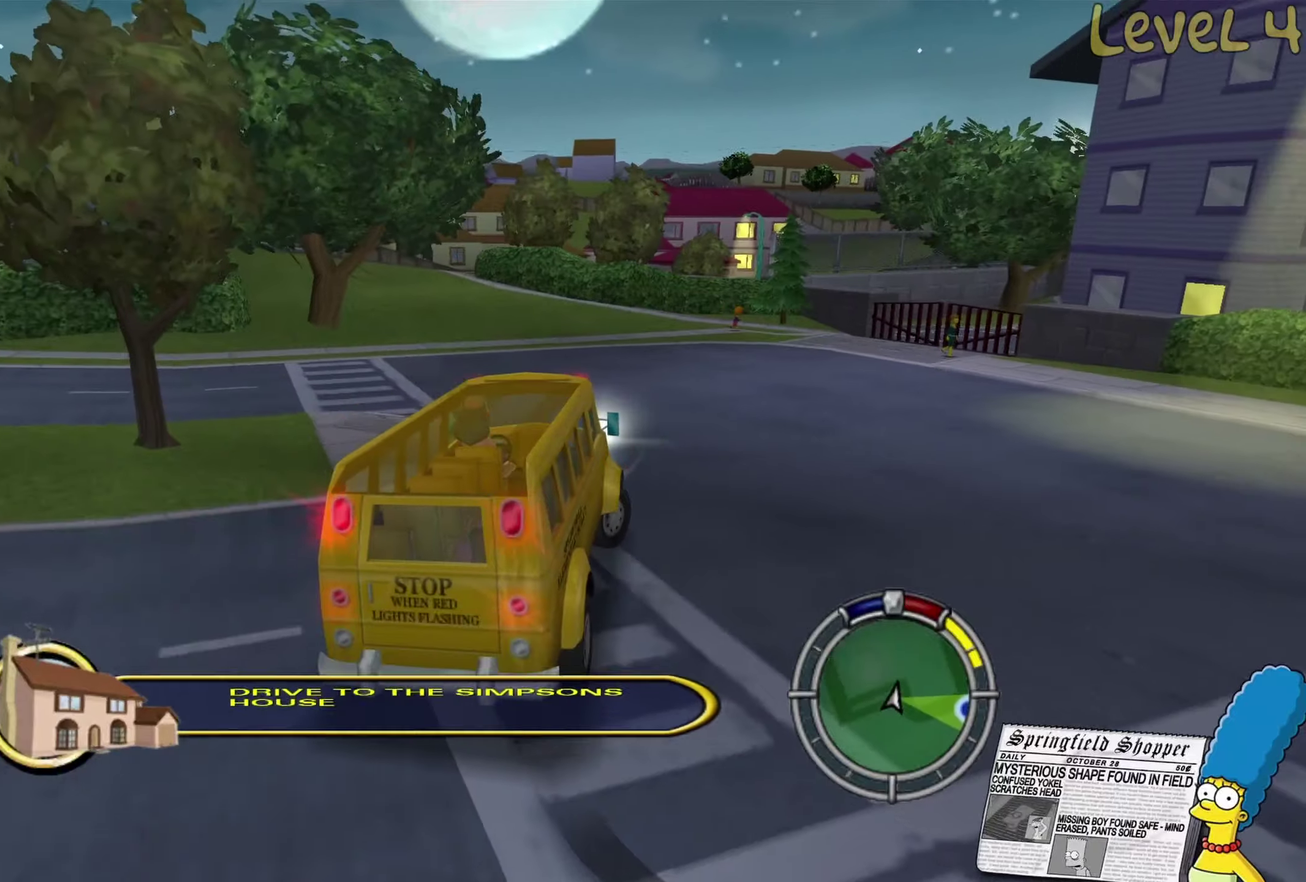
{"buttons": [], "left_stick": "right", "right_stick": "center", "events": []}
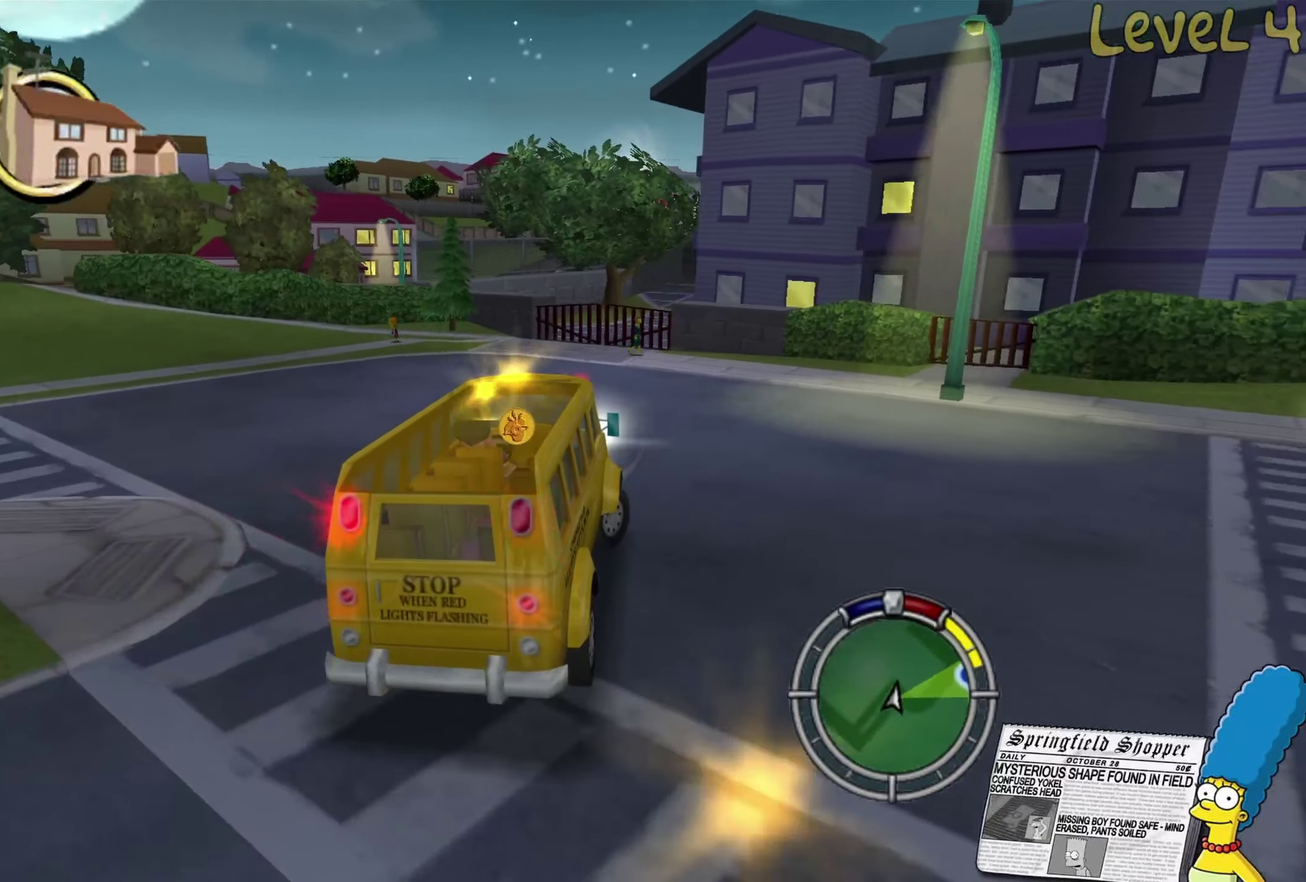
{"buttons": [], "left_stick": "right", "right_stick": "center", "events": [[217, "R2", "down"], [500, "R2", "up"]]}
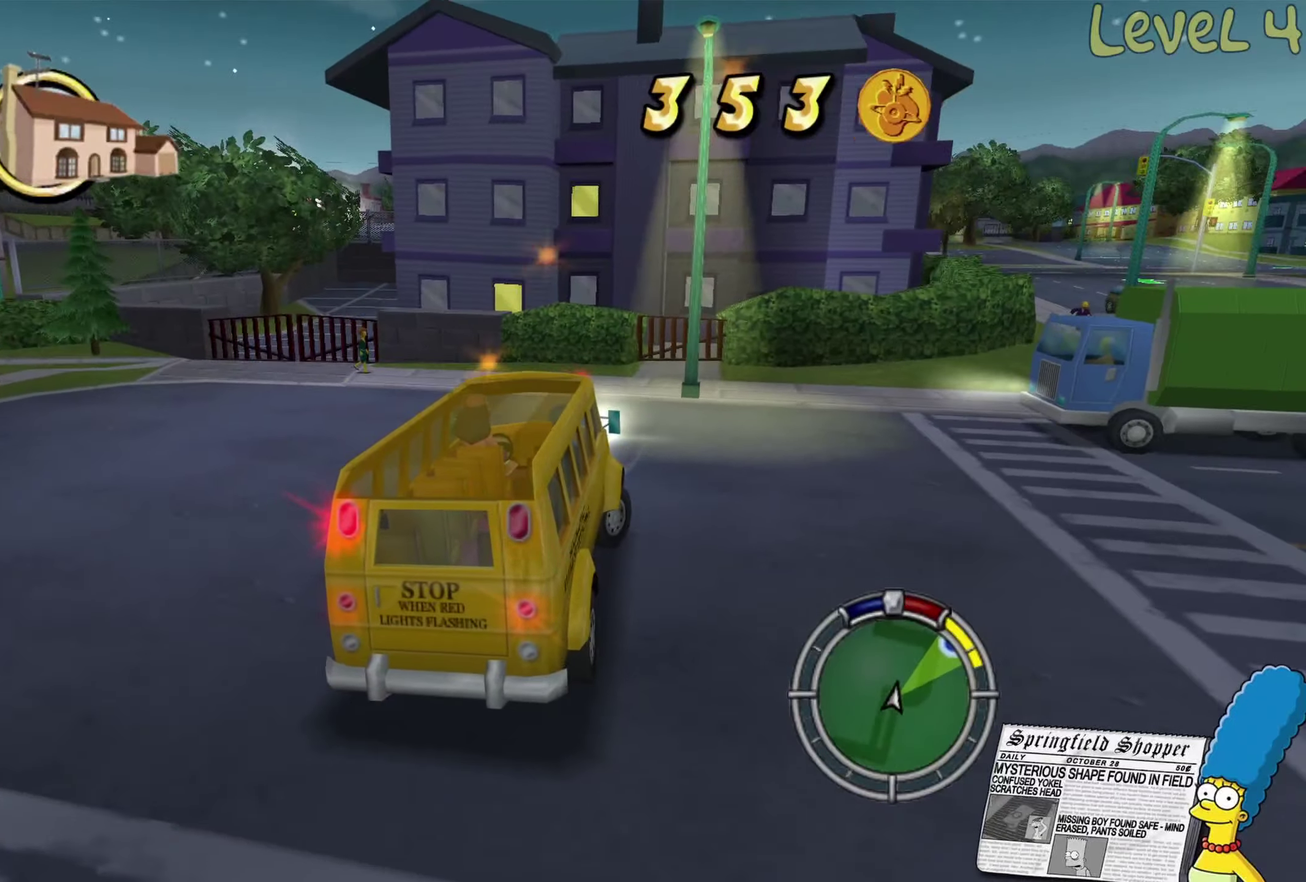
{"buttons": ["R2"], "left_stick": "left", "right_stick": "center", "events": [[234, "left_stick", "left"], [300, "R2", "down"]]}
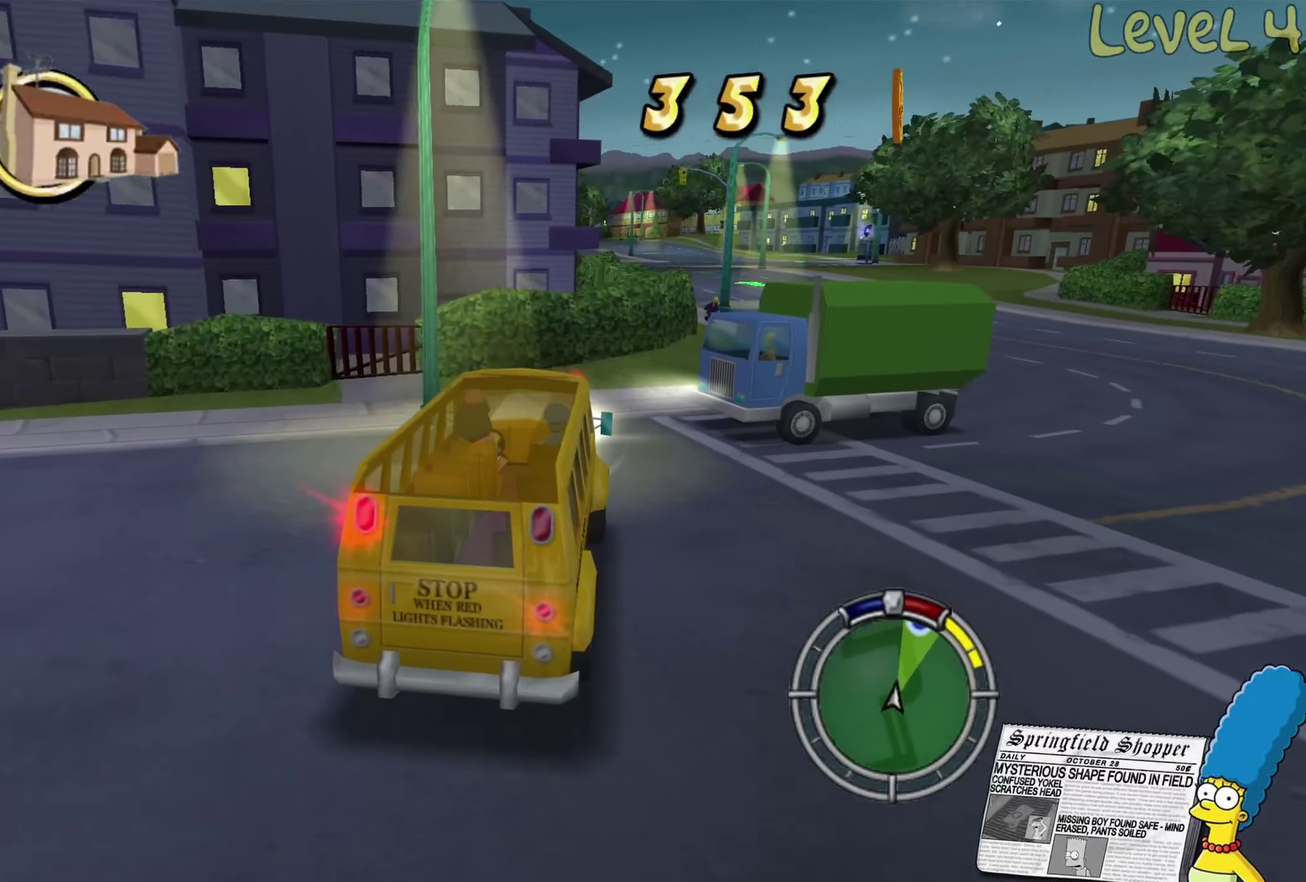
{"buttons": [], "left_stick": "right", "right_stick": "center", "events": [[67, "left_stick", "center"], [317, "left_stick", "right"], [367, "R2", "up"]]}
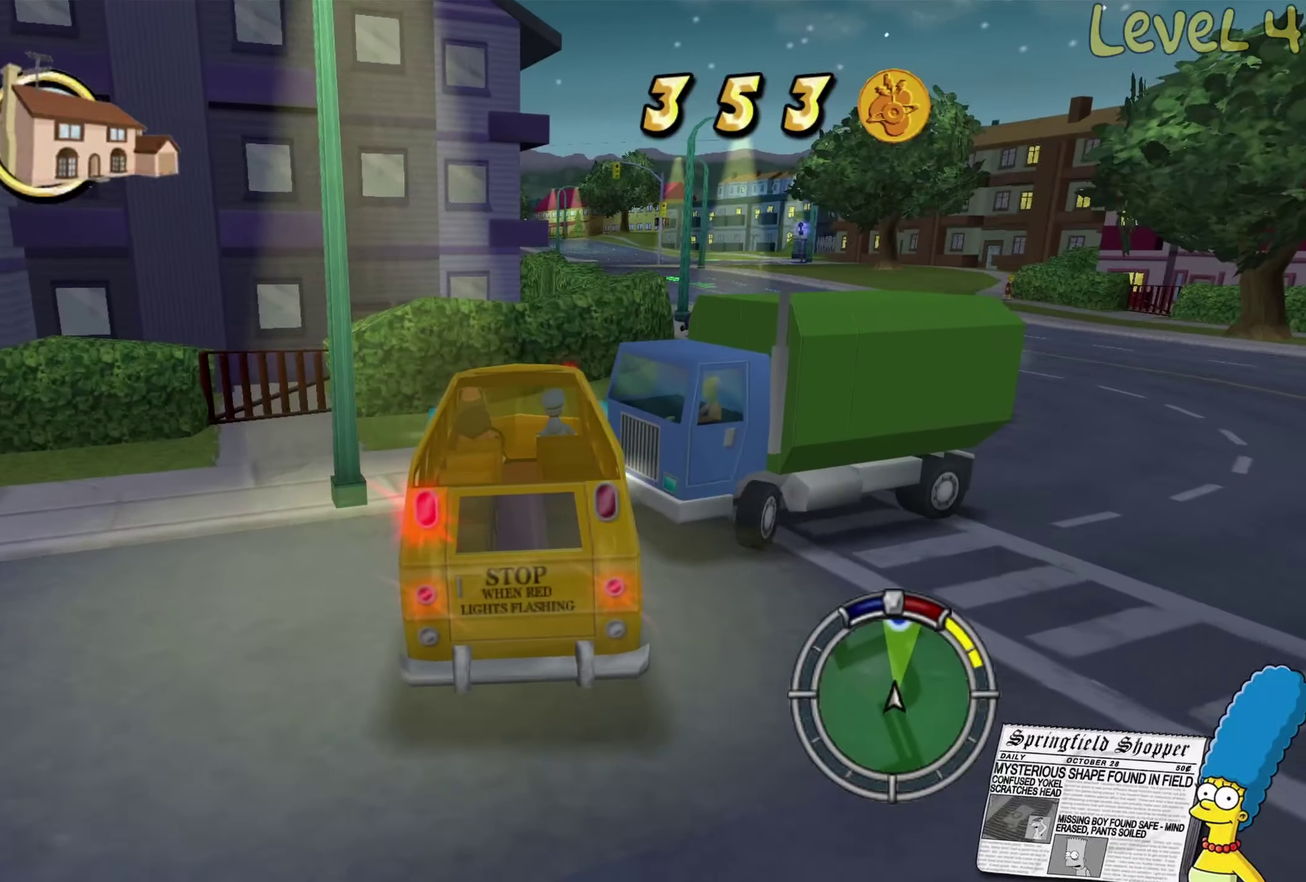
{"buttons": [], "left_stick": "right", "right_stick": "center", "events": [[150, "R2", "down"], [484, "R2", "up"]]}
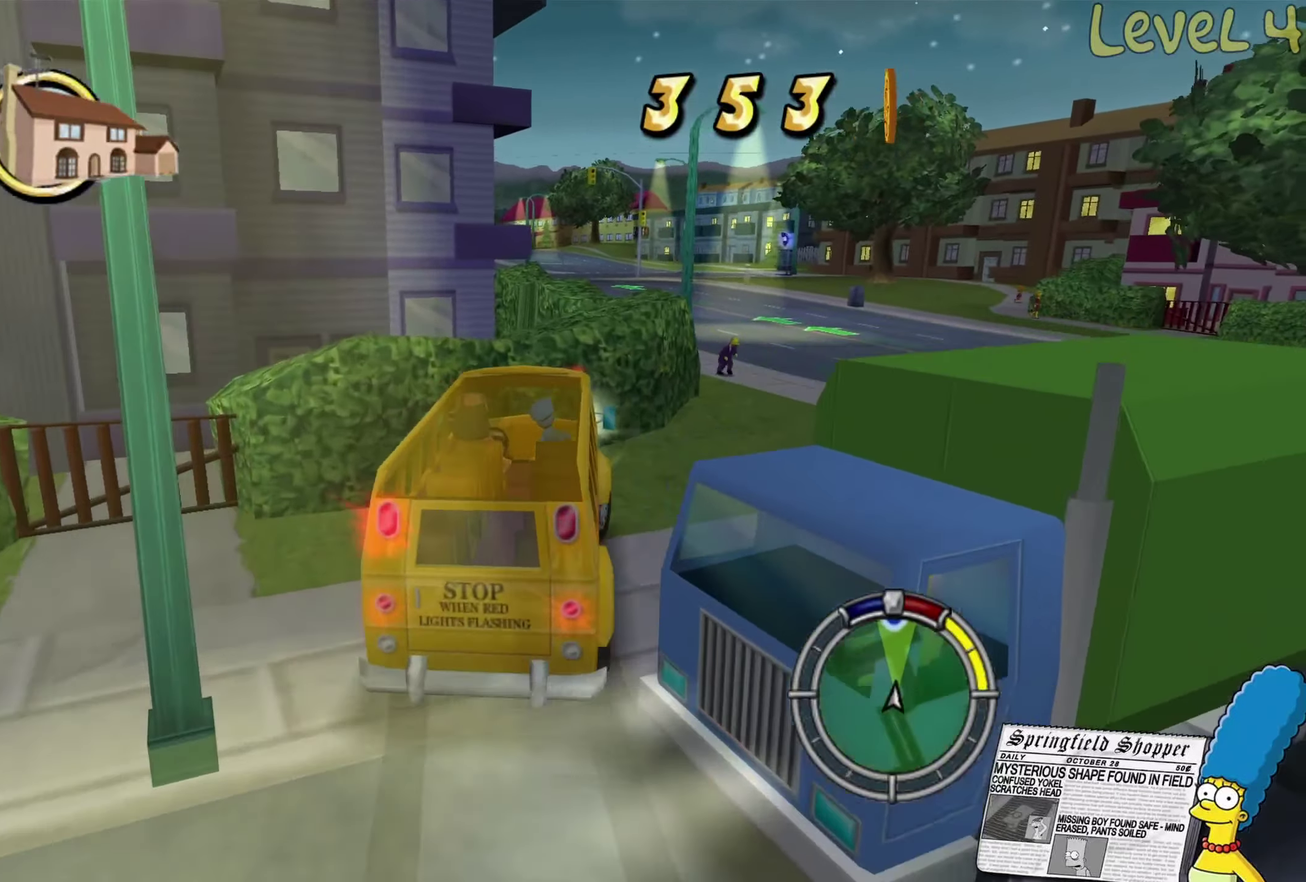
{"buttons": ["R2"], "left_stick": "right", "right_stick": "center", "events": [[417, "R2", "down"]]}
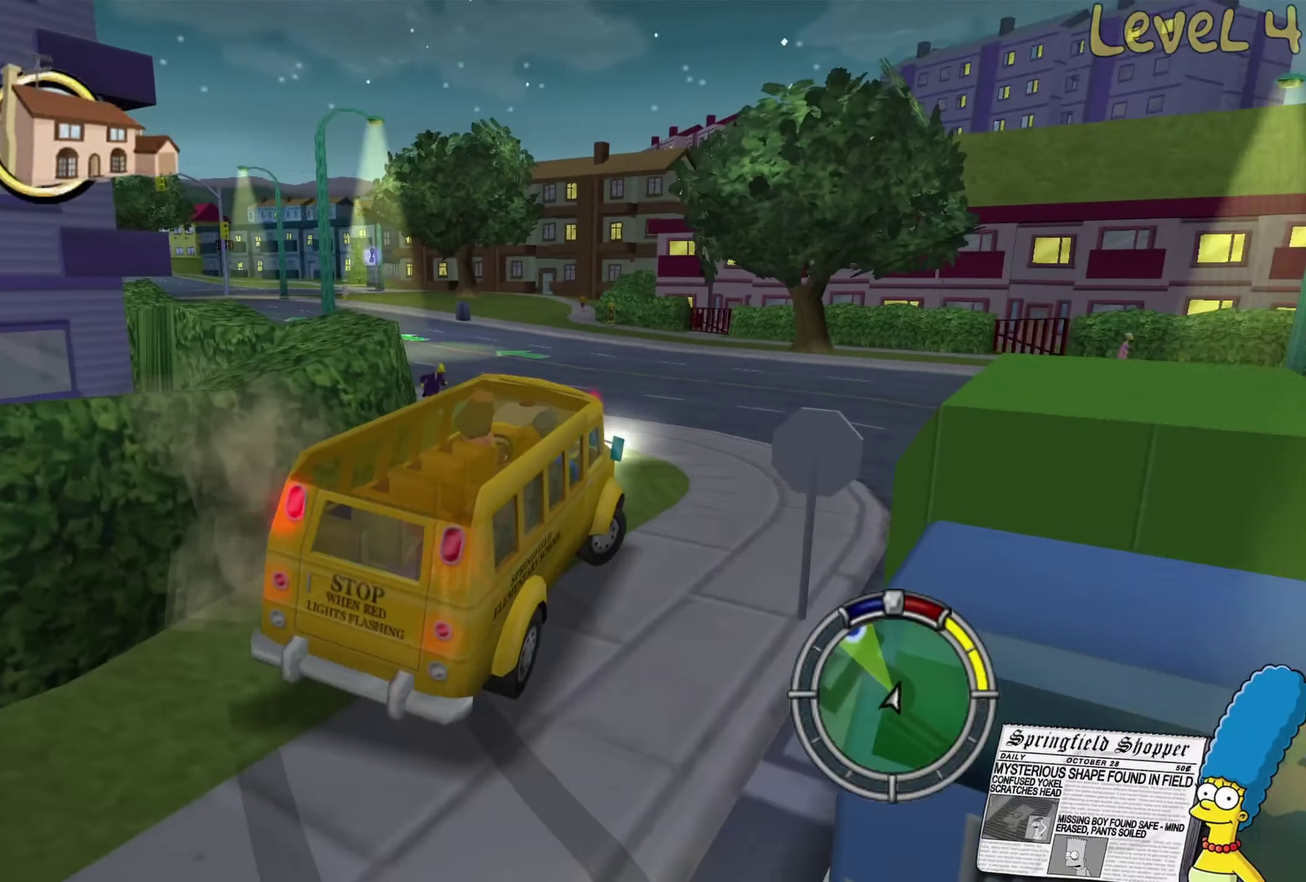
{"buttons": ["R2"], "left_stick": "left", "right_stick": "center", "events": [[17, "left_stick", "center"], [67, "left_stick", "left"]]}
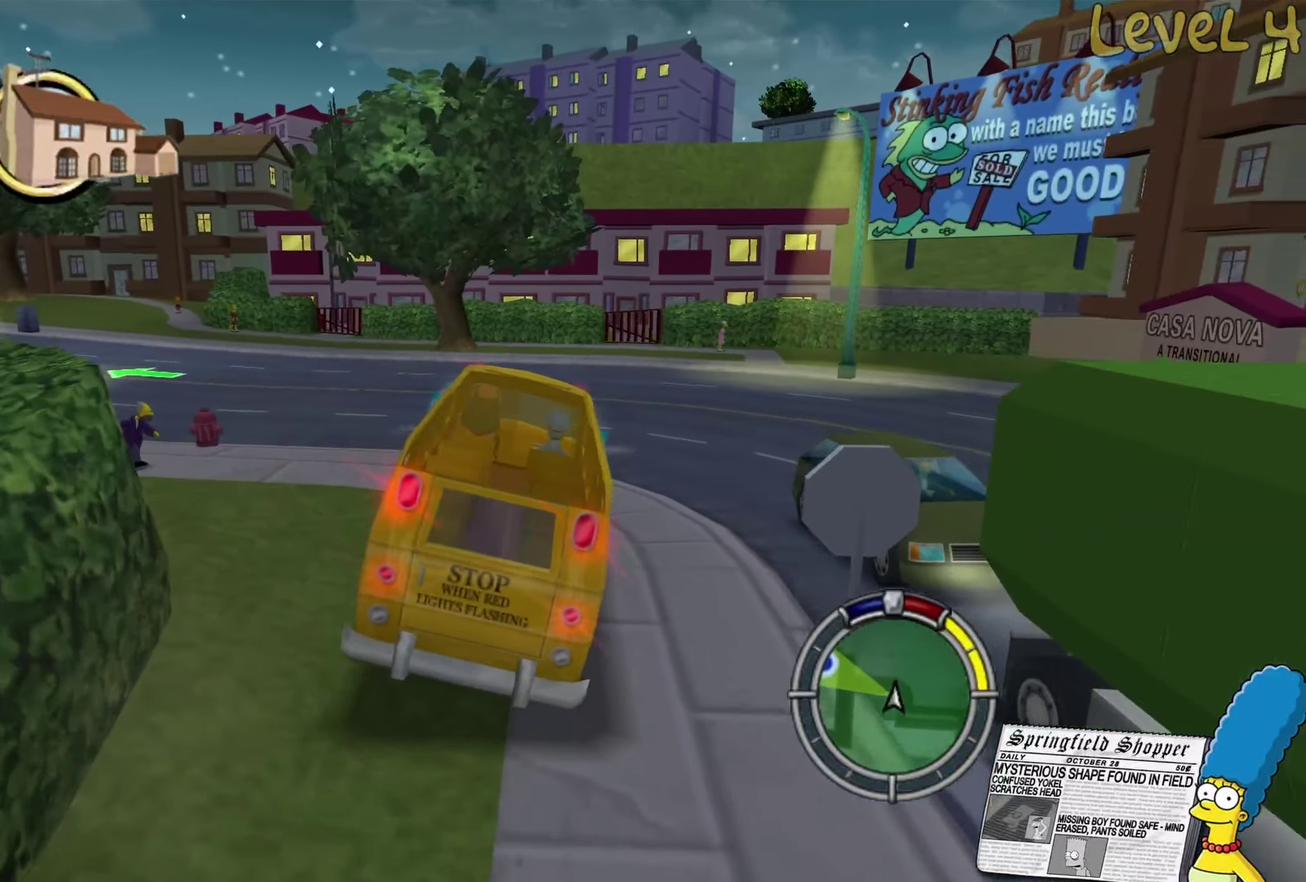
{"buttons": ["R2"], "left_stick": "left", "right_stick": "center", "events": []}
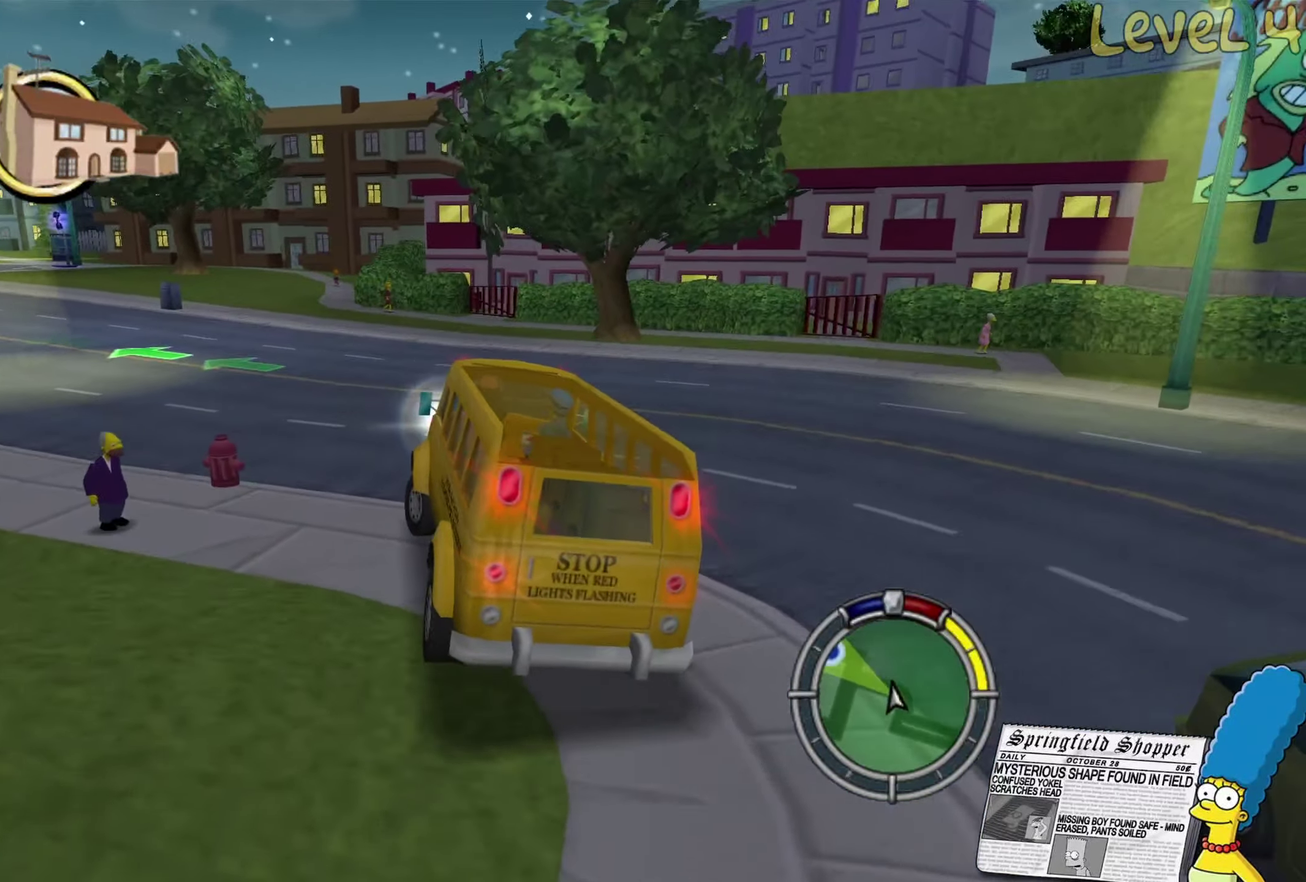
{"buttons": ["R2"], "left_stick": "center", "right_stick": "center", "events": [[434, "left_stick", "center"]]}
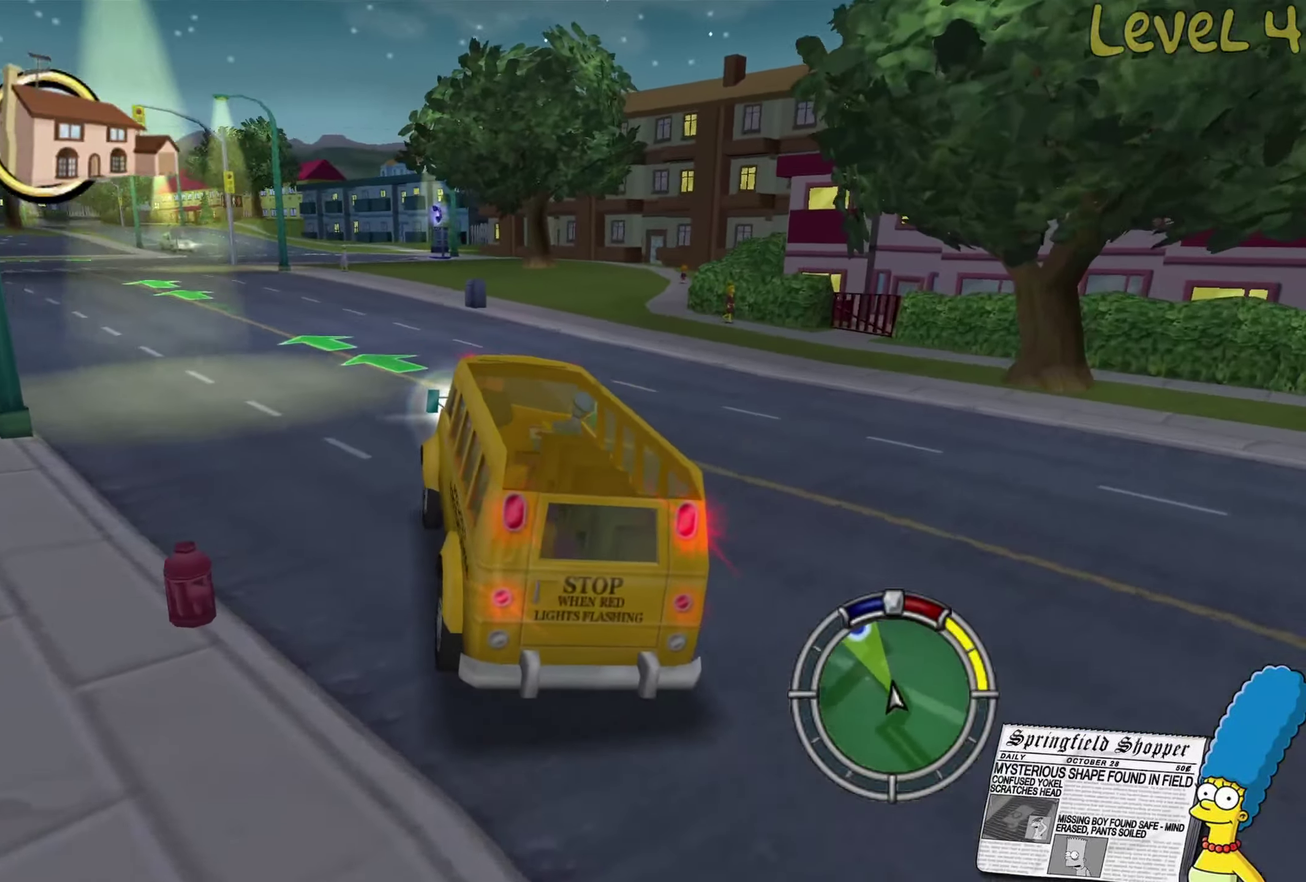
{"buttons": ["R2"], "left_stick": "left", "right_stick": "center", "events": [[117, "left_stick", "left"], [300, "left_stick", "center"], [450, "left_stick", "left"]]}
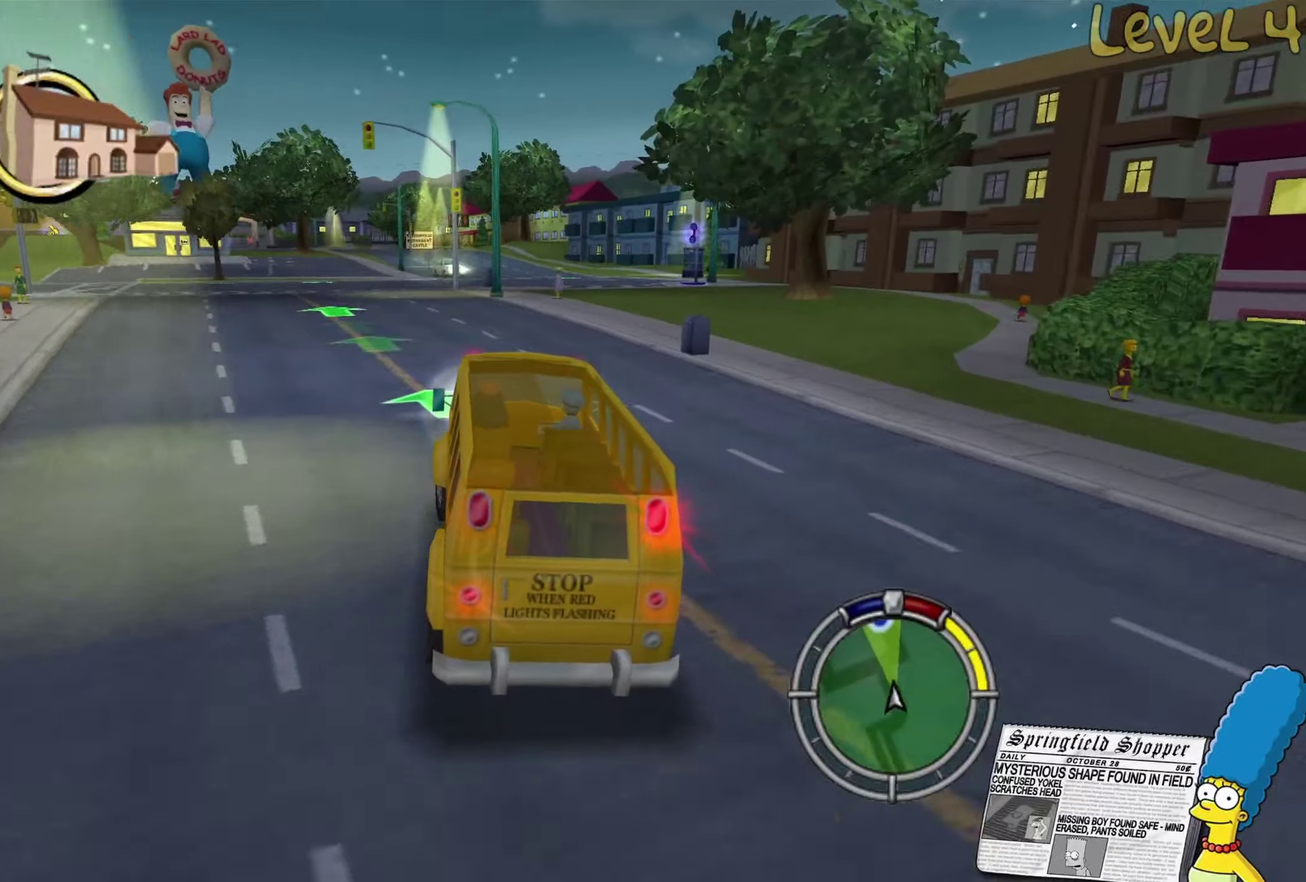
{"buttons": ["R2"], "left_stick": "left", "right_stick": "center", "events": [[116, "left_stick", "center"], [400, "left_stick", "left"]]}
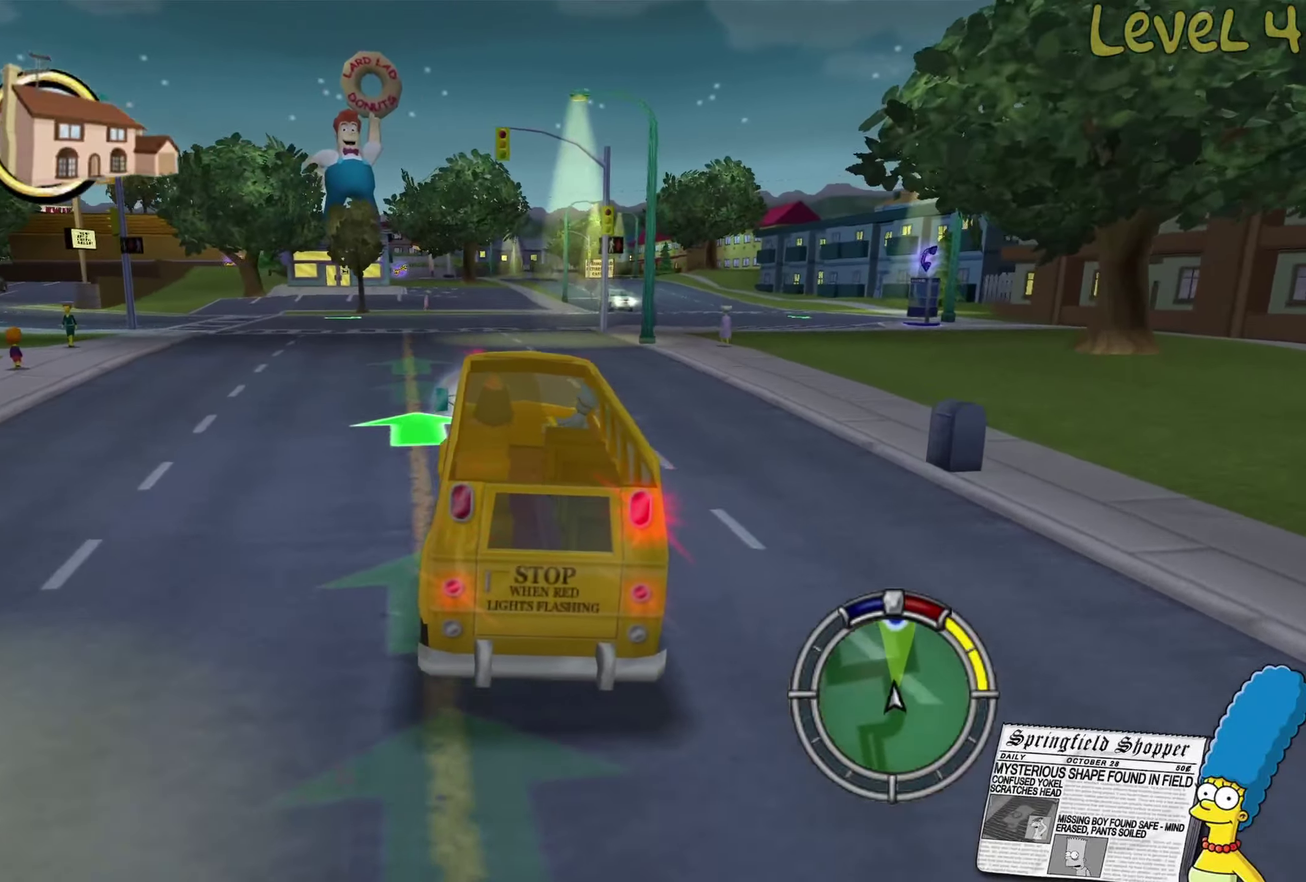
{"buttons": ["R2"], "left_stick": "center", "right_stick": "center", "events": [[66, "left_stick", "center"]]}
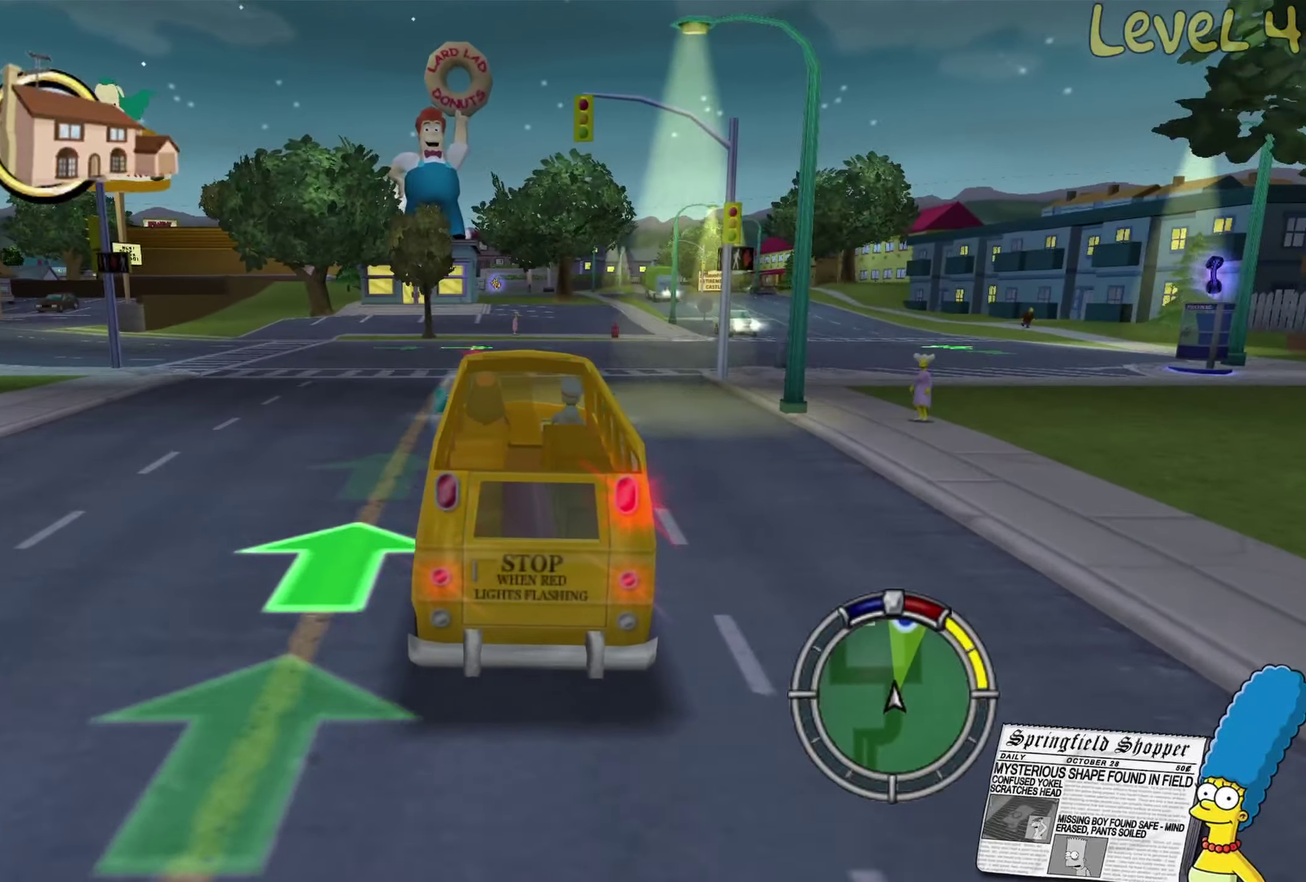
{"buttons": ["R2"], "left_stick": "right", "right_stick": "center", "events": [[200, "R2", "up"], [266, "R2", "down"], [416, "left_stick", "right"]]}
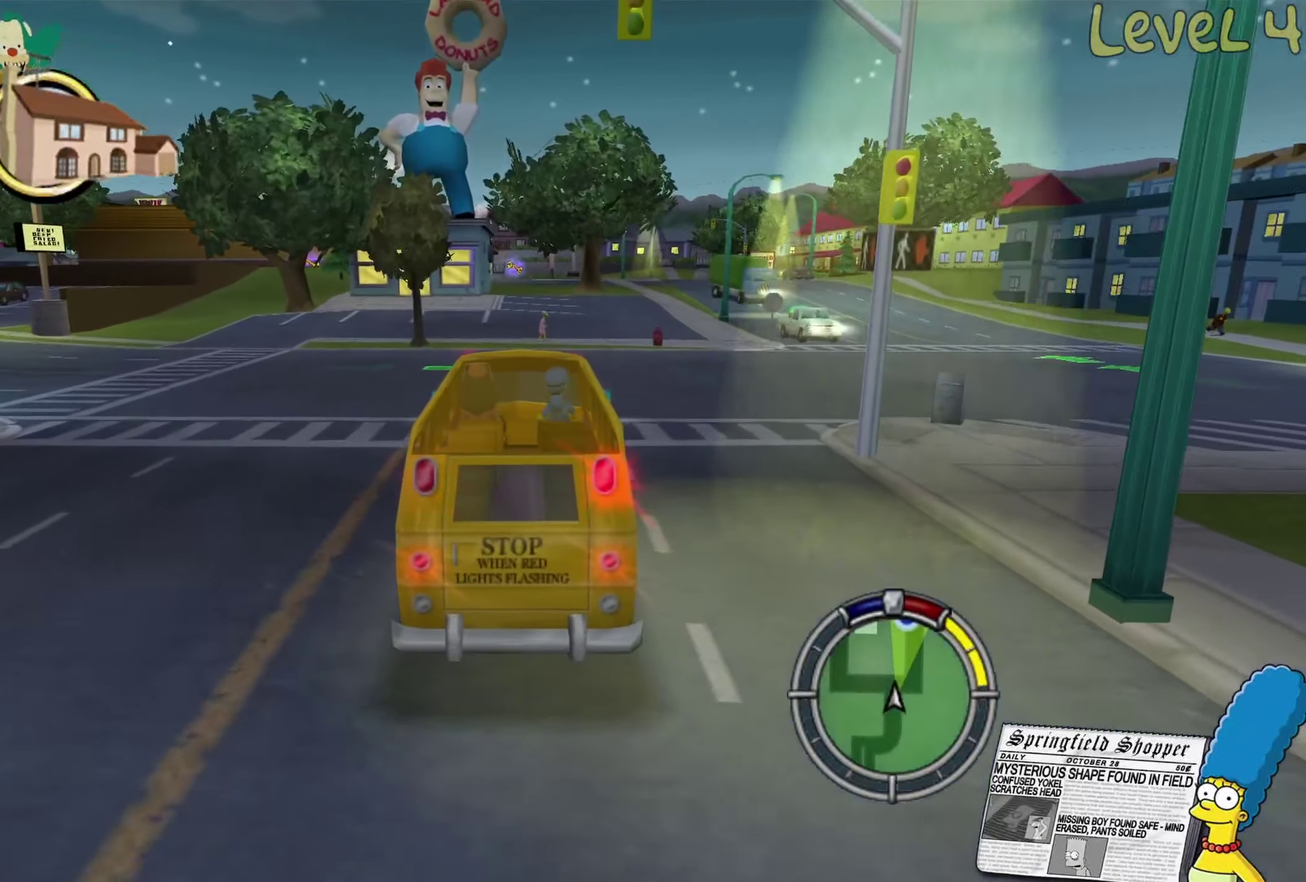
{"buttons": ["R2"], "left_stick": "right", "right_stick": "center", "events": [[33, "left_stick", "center"], [400, "left_stick", "right"]]}
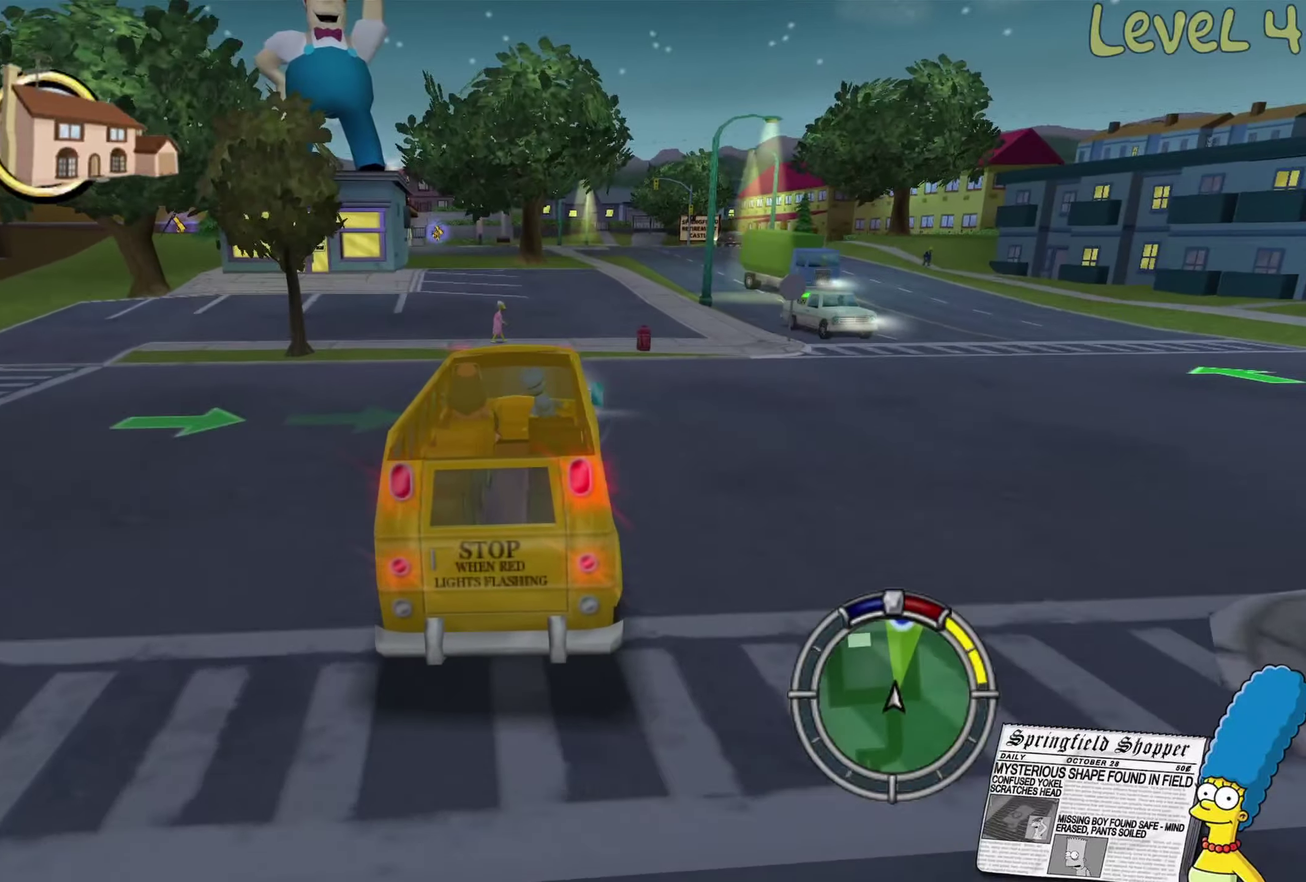
{"buttons": ["R2"], "left_stick": "center", "right_stick": "center", "events": [[316, "left_stick", "center"]]}
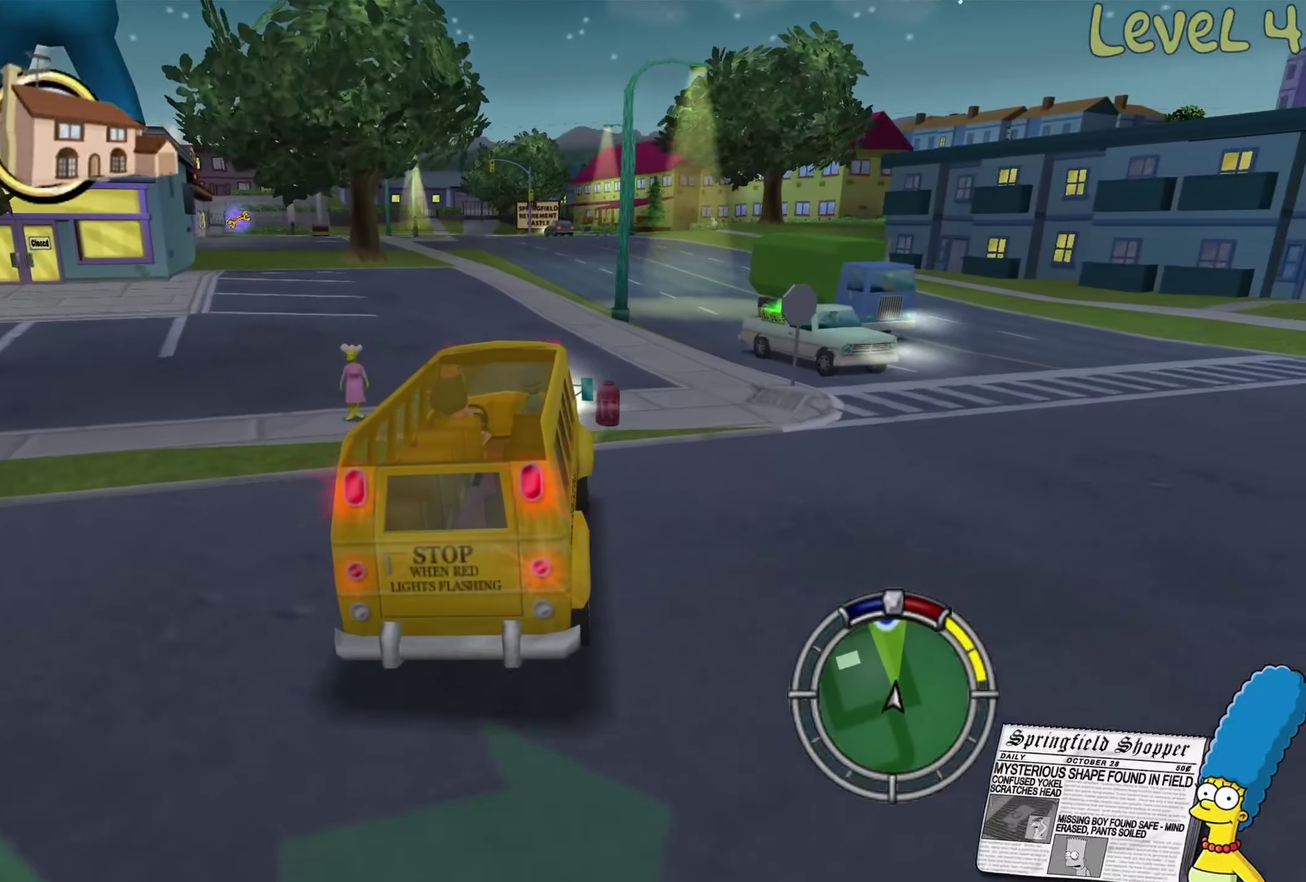
{"buttons": ["R2"], "left_stick": "left", "right_stick": "center", "events": [[100, "left_stick", "left"], [283, "left_stick", "center"], [400, "left_stick", "left"]]}
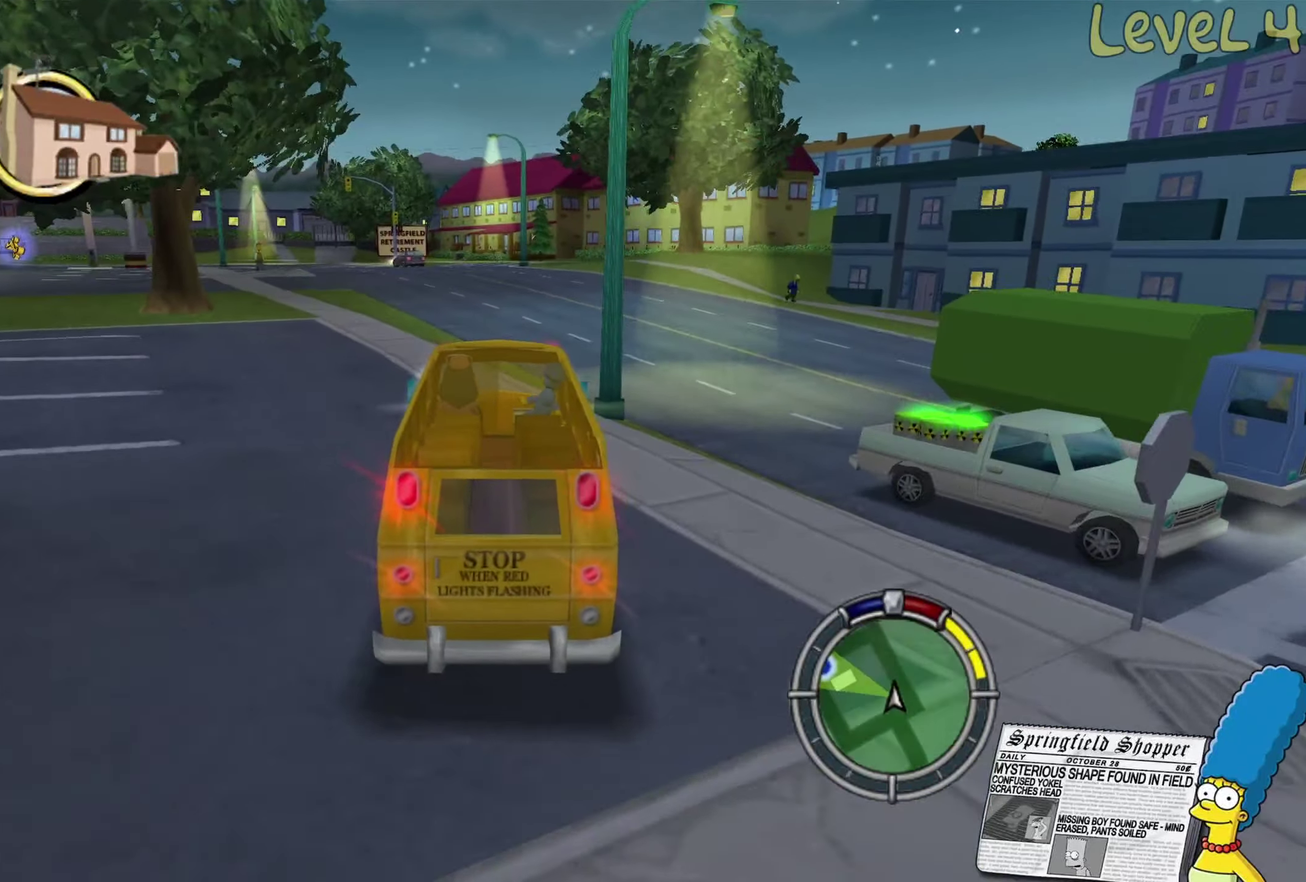
{"buttons": ["R2"], "left_stick": "left", "right_stick": "center", "events": [[50, "left_stick", "center"], [183, "left_stick", "left"], [316, "left_stick", "center"], [383, "left_stick", "left"]]}
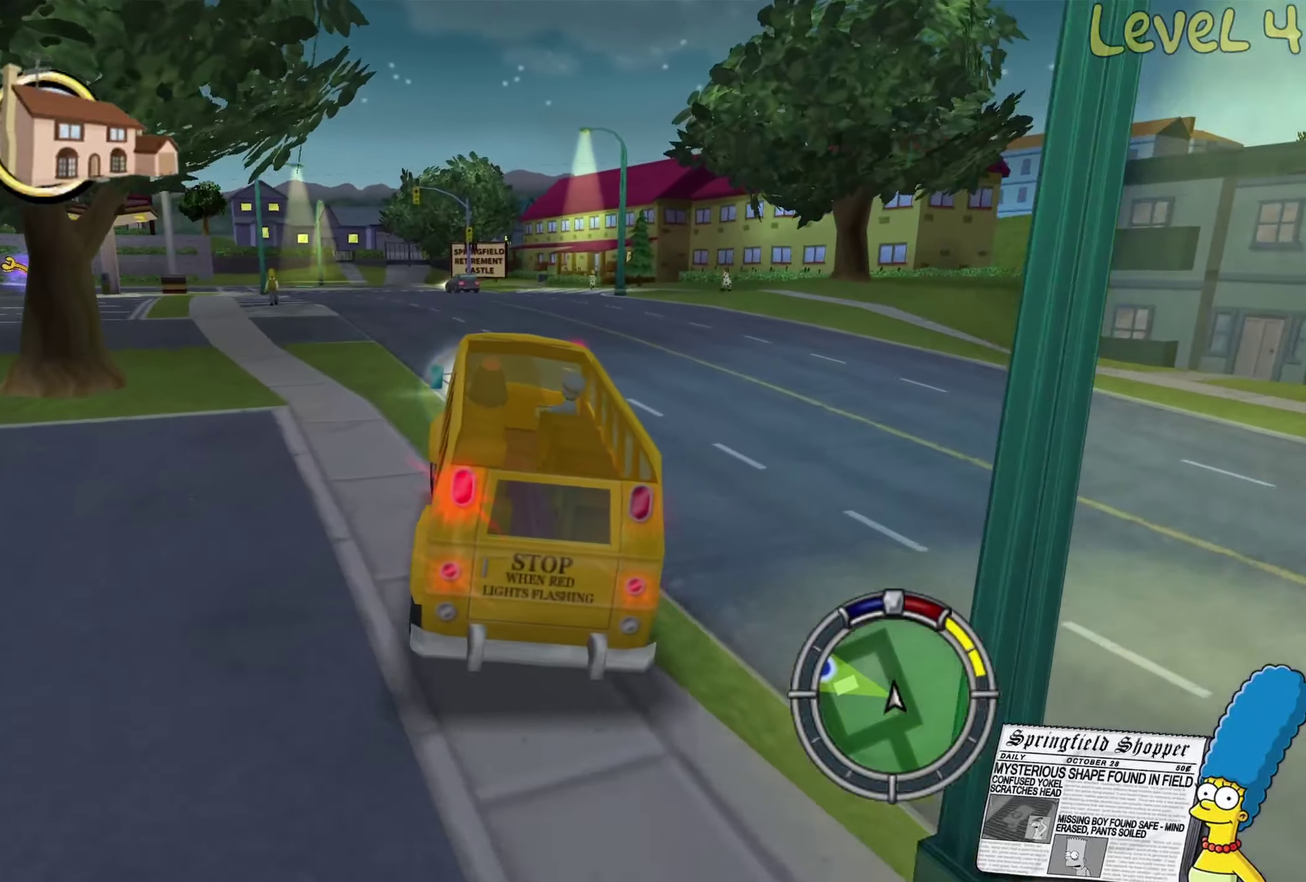
{"buttons": [], "left_stick": "center", "right_stick": "center", "events": [[50, "R2", "up"], [500, "left_stick", "center"]]}